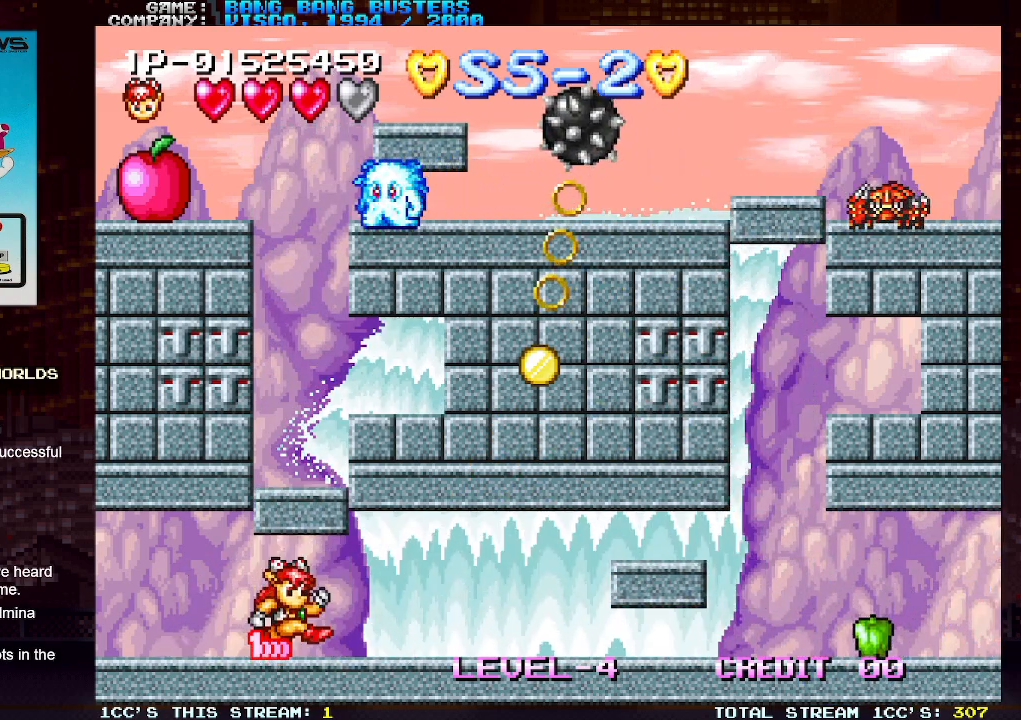
Gameplay with a controller (arcade stick); each line is a JSON object with the inputs held at the frame after it. "events" lists button and stick changes between this image and that frame as [ms after this image, input, new state], when the widget could be followed in between. Not read: L3 R3.
{"buttons": [], "left_stick": "center", "events": [[300, "left_stick", "center"]]}
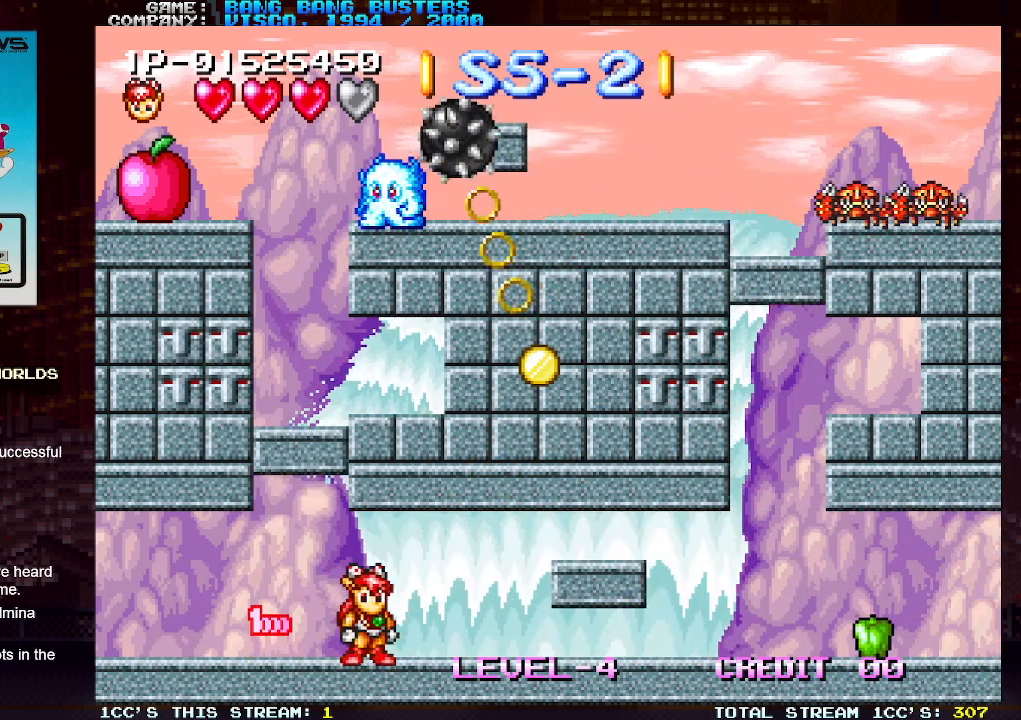
{"buttons": [], "left_stick": "center", "events": []}
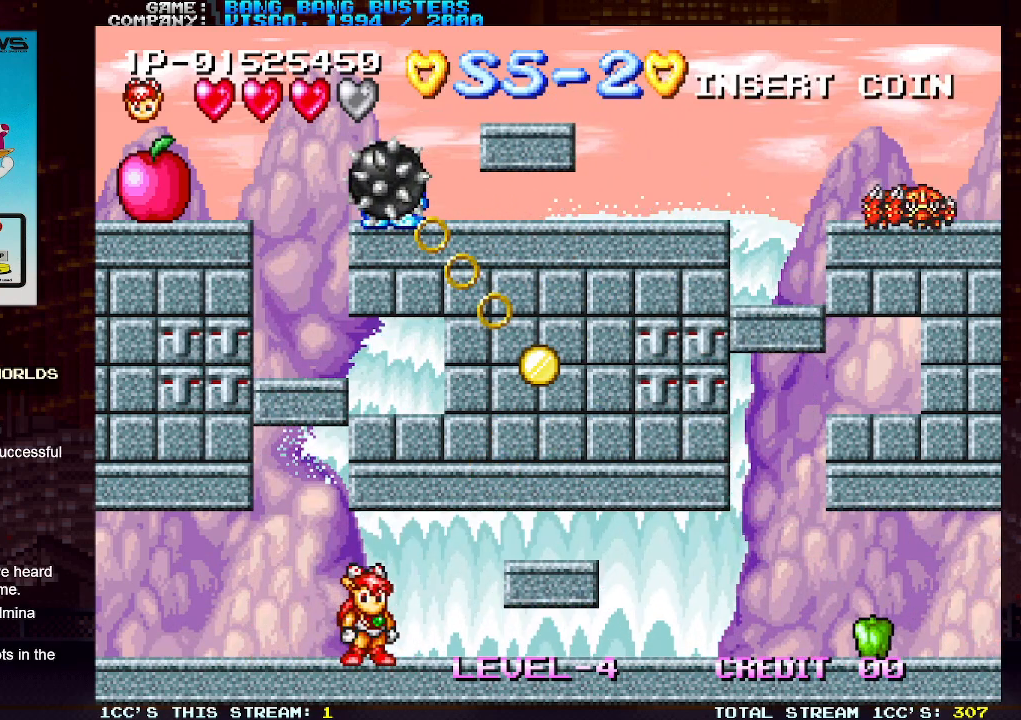
{"buttons": [], "left_stick": "left", "events": [[217, "left_stick", "left"]]}
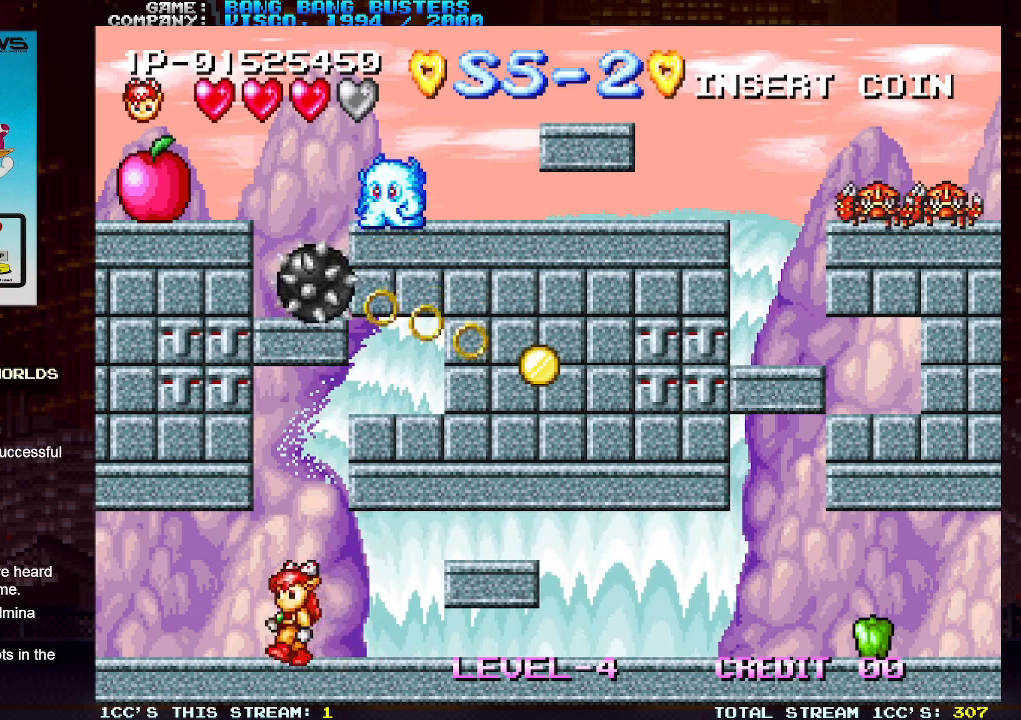
{"buttons": [], "left_stick": "left", "events": []}
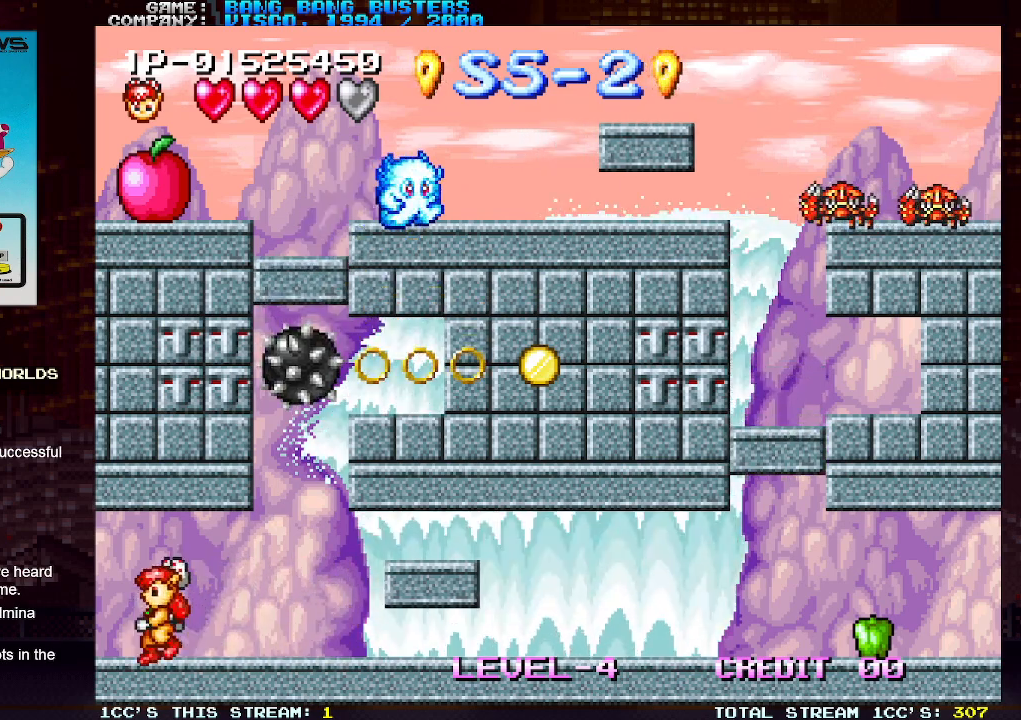
{"buttons": [], "left_stick": "right", "events": [[50, "left_stick", "center"], [333, "left_stick", "right"]]}
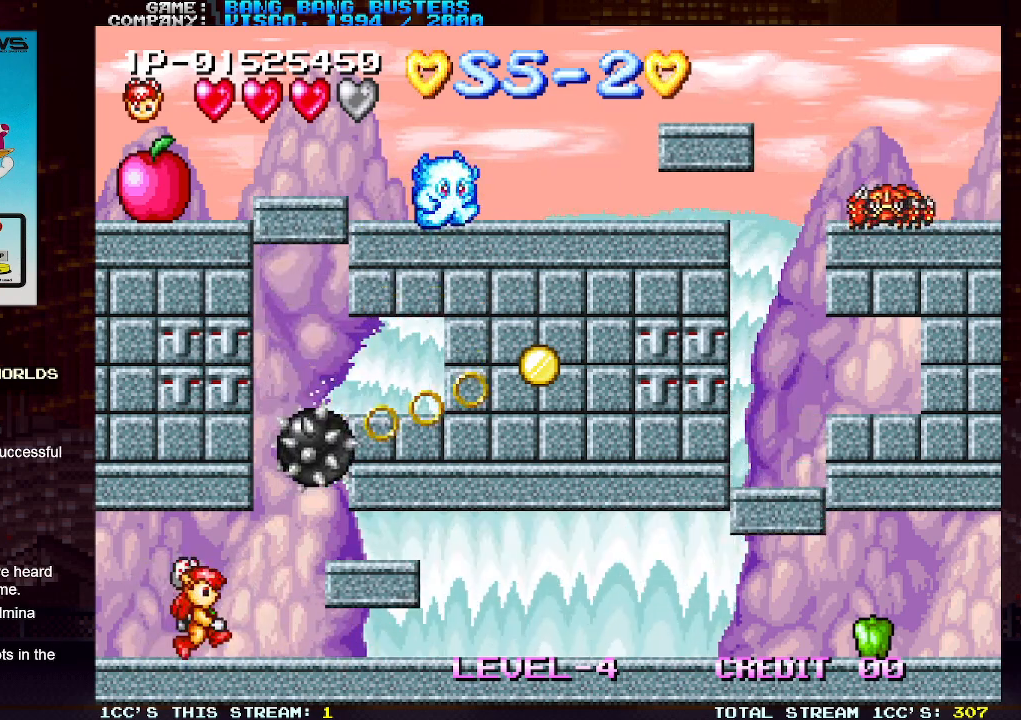
{"buttons": ["TRIANGLE"], "left_stick": "center", "events": [[133, "left_stick", "center"], [317, "TRIANGLE", "down"]]}
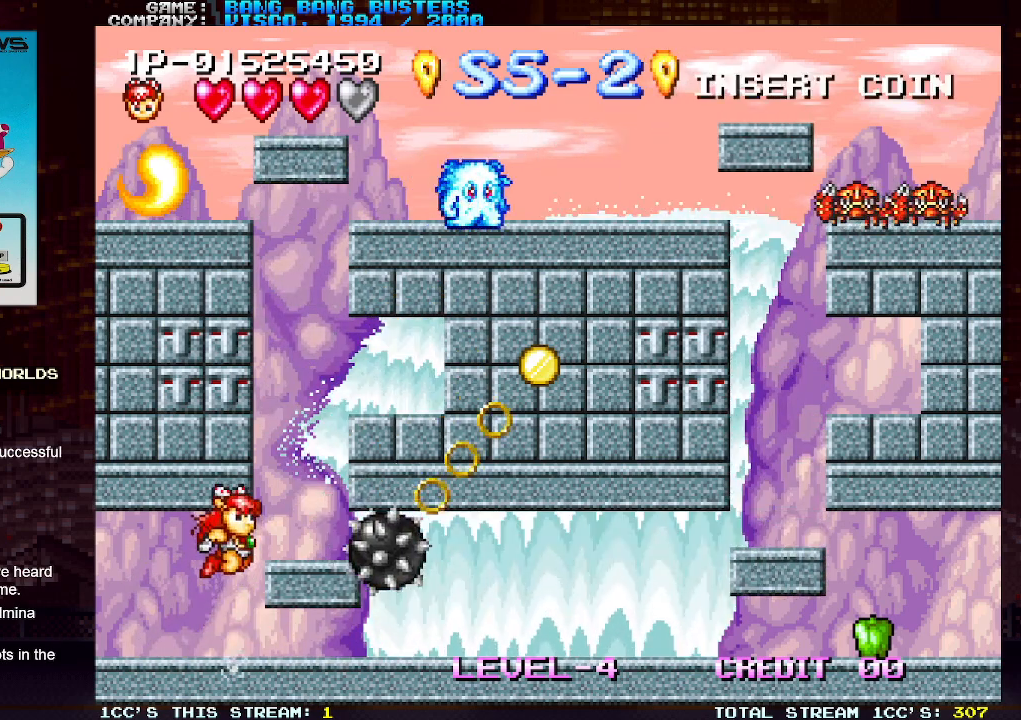
{"buttons": [], "left_stick": "center", "events": [[17, "left_stick", "right"], [250, "TRIANGLE", "up"], [367, "left_stick", "center"]]}
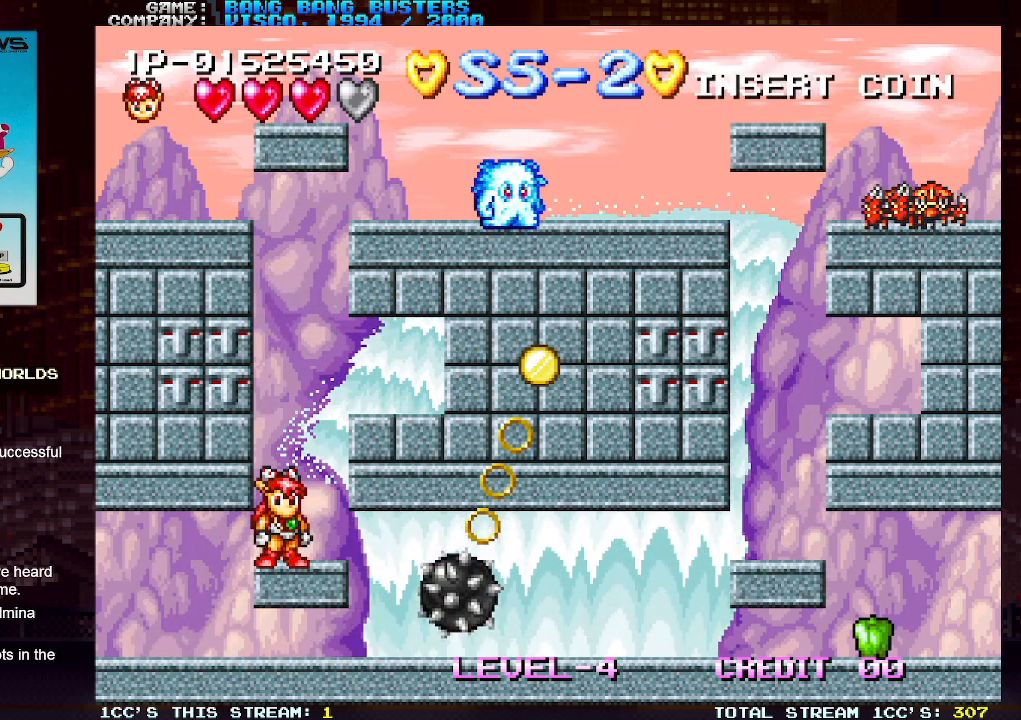
{"buttons": [], "left_stick": "center", "events": []}
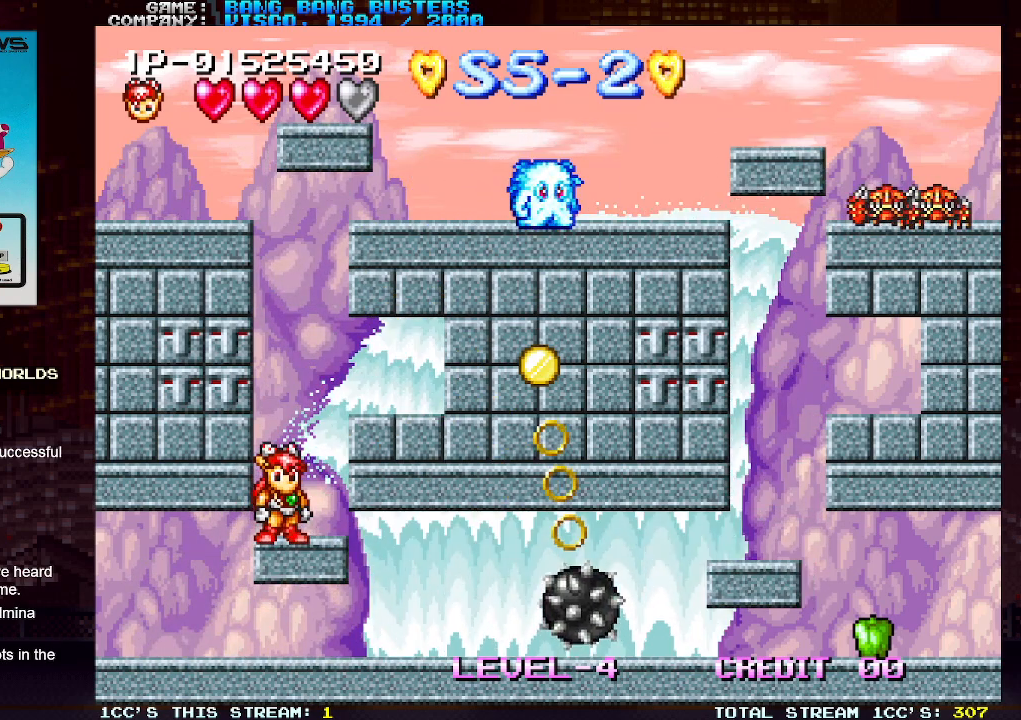
{"buttons": [], "left_stick": "center", "events": []}
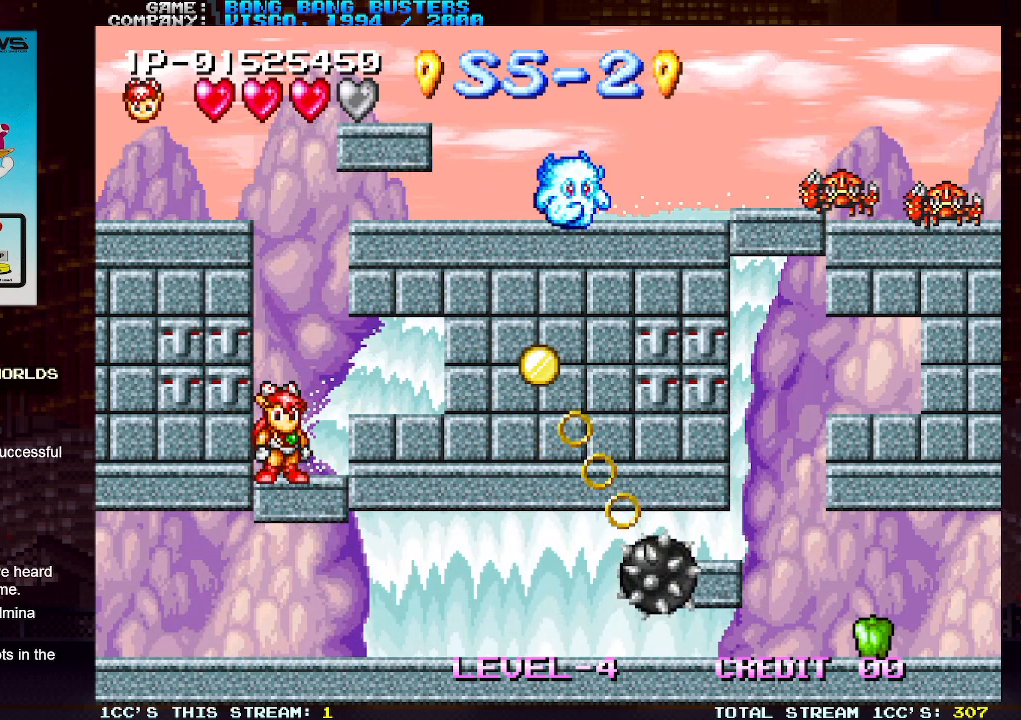
{"buttons": [], "left_stick": "center", "events": []}
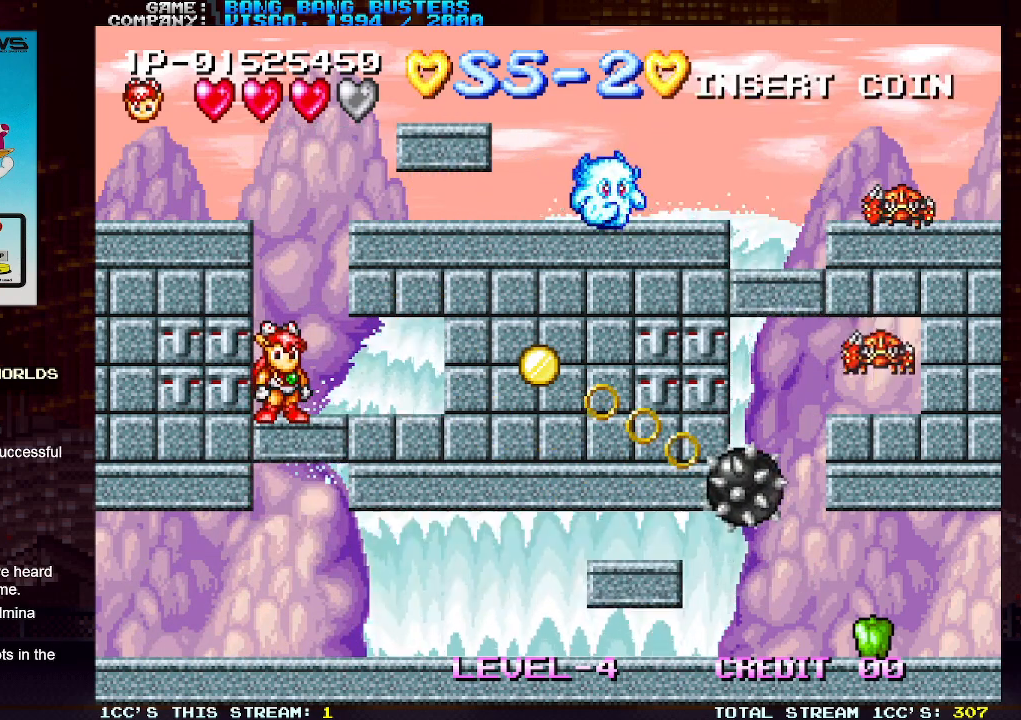
{"buttons": ["TRIANGLE"], "left_stick": "center", "events": [[367, "TRIANGLE", "down"]]}
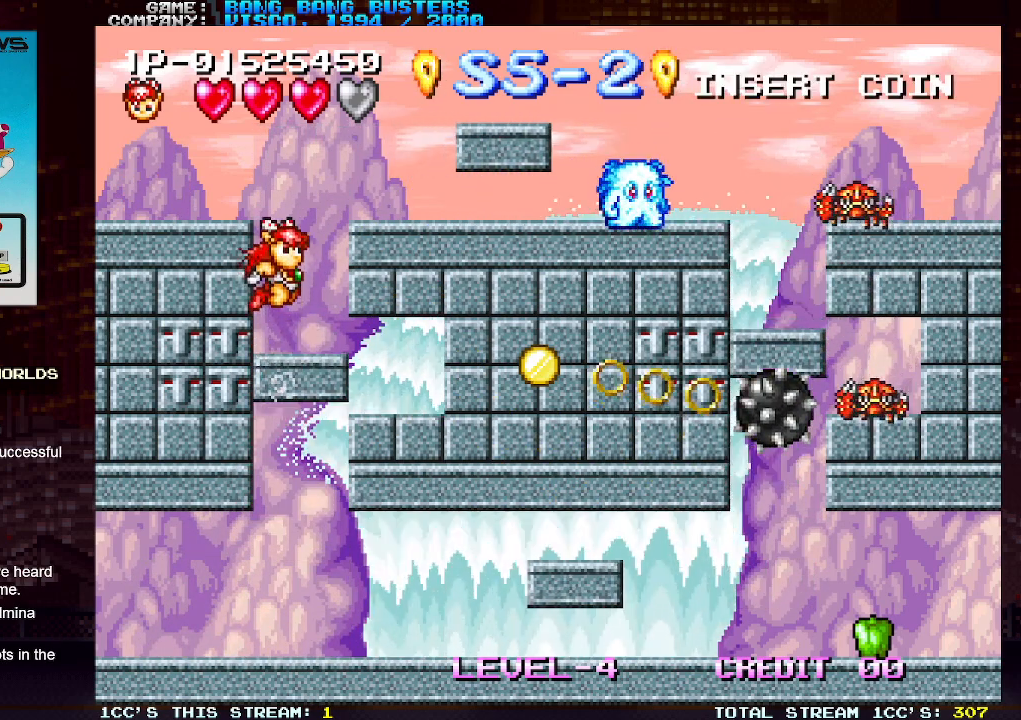
{"buttons": [], "left_stick": "center", "events": [[150, "TRIANGLE", "up"], [167, "SQUARE", "down"], [250, "SQUARE", "up"]]}
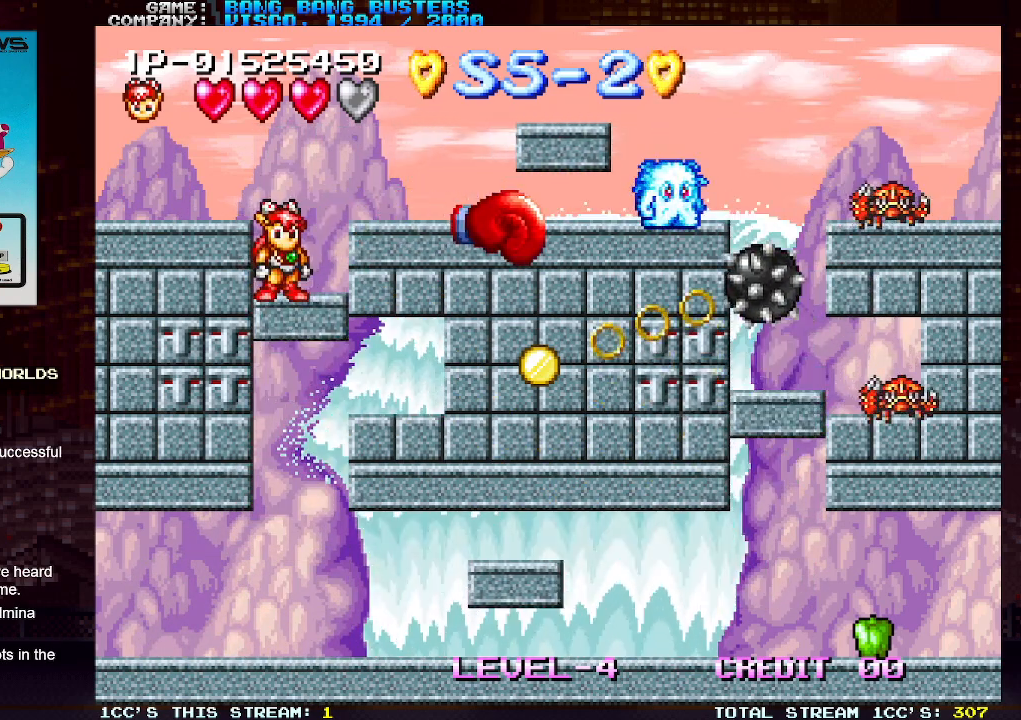
{"buttons": [], "left_stick": "center", "events": []}
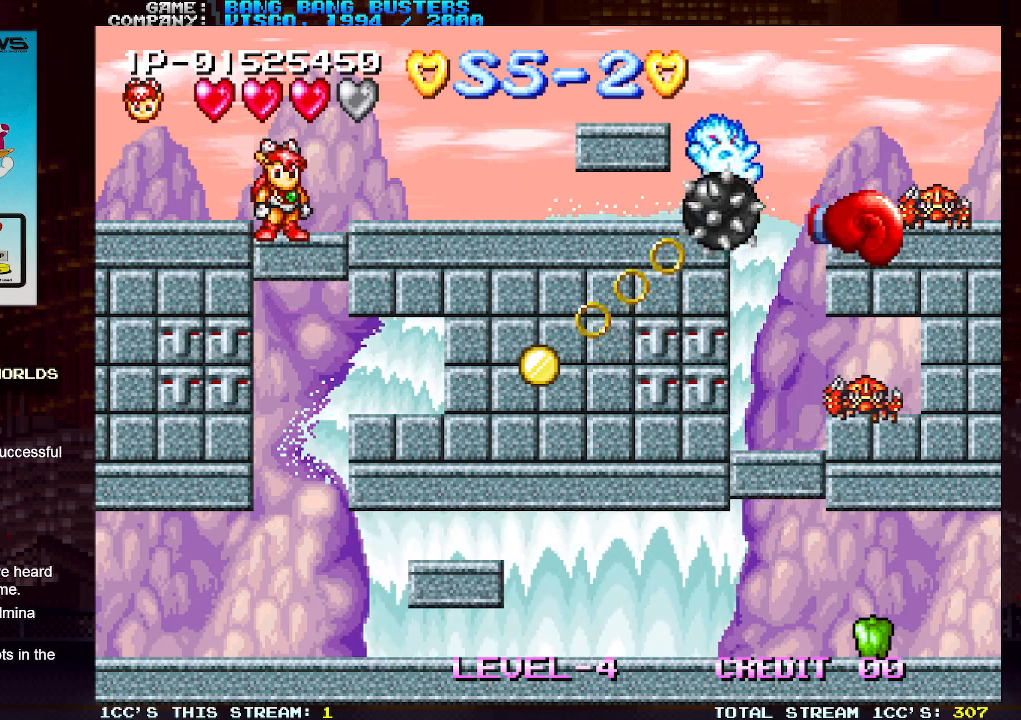
{"buttons": [], "left_stick": "left", "events": [[50, "left_stick", "left"]]}
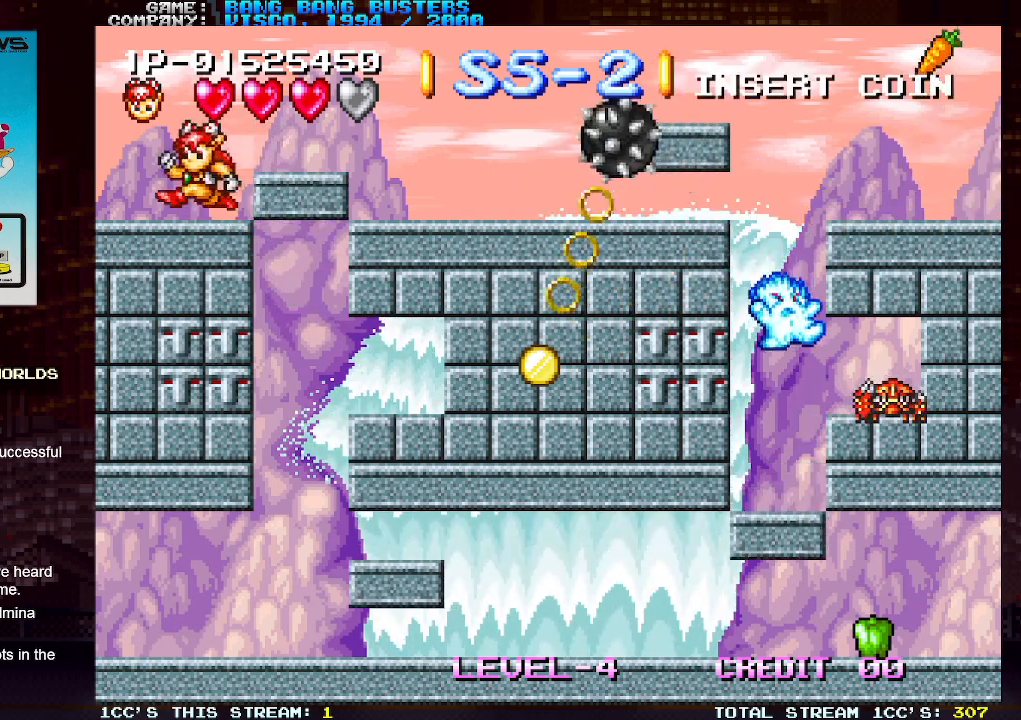
{"buttons": [], "left_stick": "center", "events": [[417, "left_stick", "center"]]}
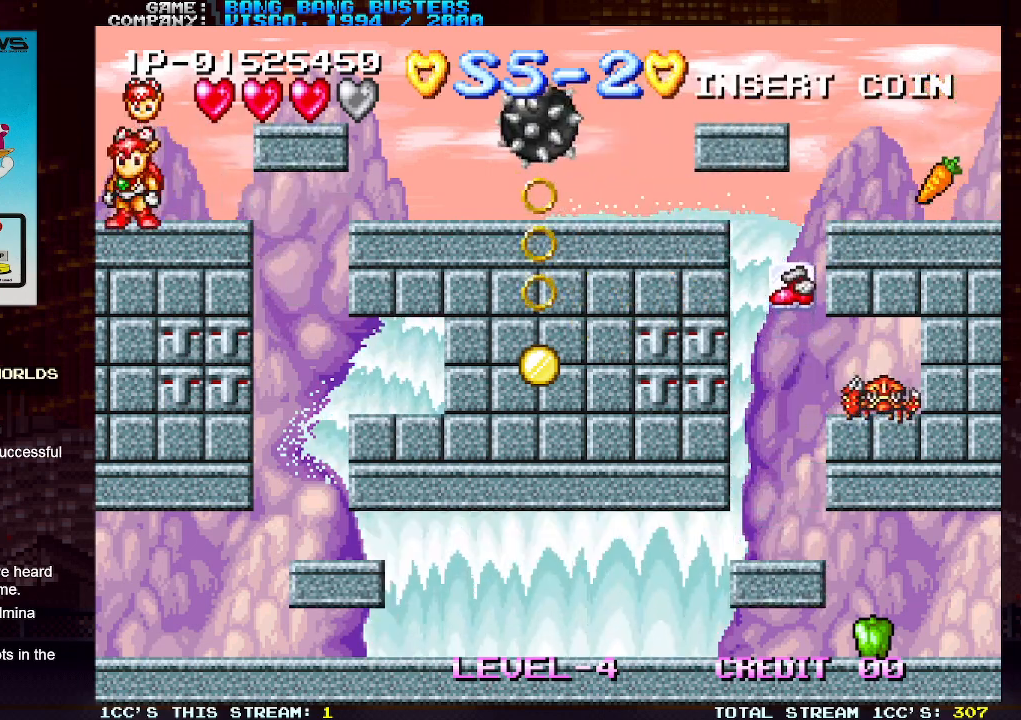
{"buttons": [], "left_stick": "center", "events": []}
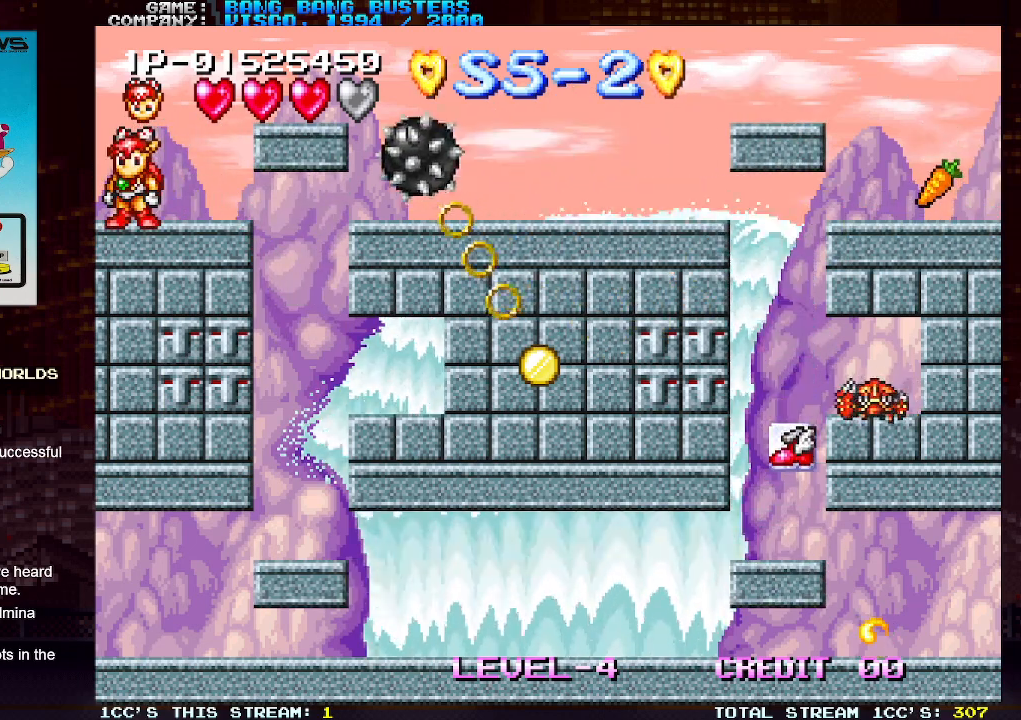
{"buttons": [], "left_stick": "center", "events": [[333, "left_stick", "right"], [400, "SQUARE", "down"], [400, "left_stick", "center"], [483, "SQUARE", "up"]]}
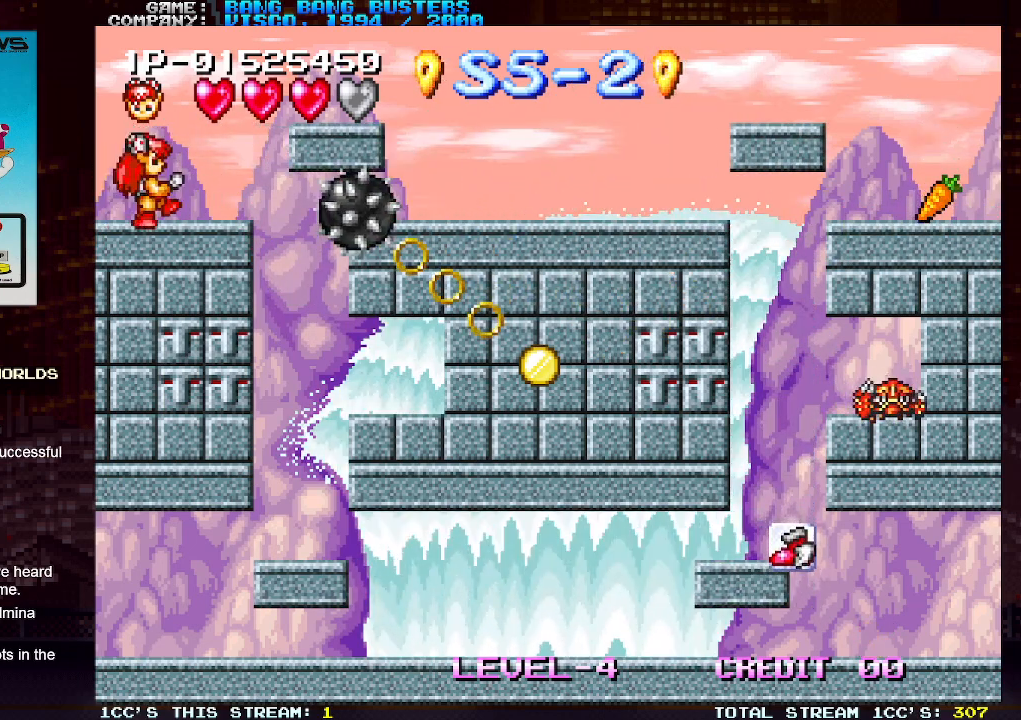
{"buttons": [], "left_stick": "center", "events": []}
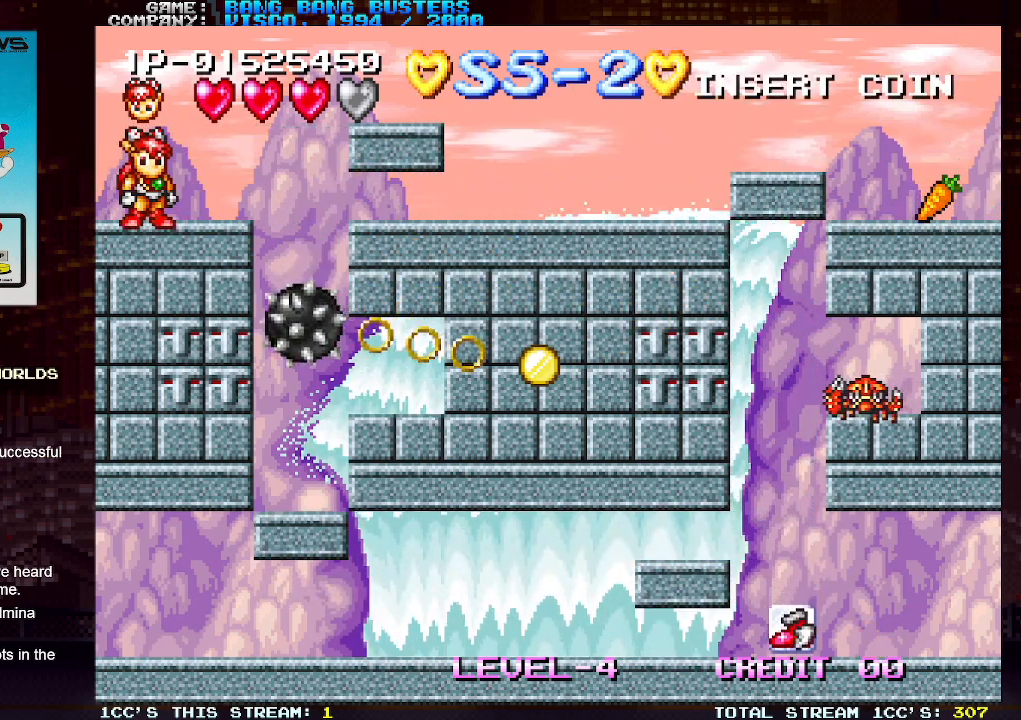
{"buttons": [], "left_stick": "right", "events": [[33, "left_stick", "right"], [133, "TRIANGLE", "down"], [267, "TRIANGLE", "up"]]}
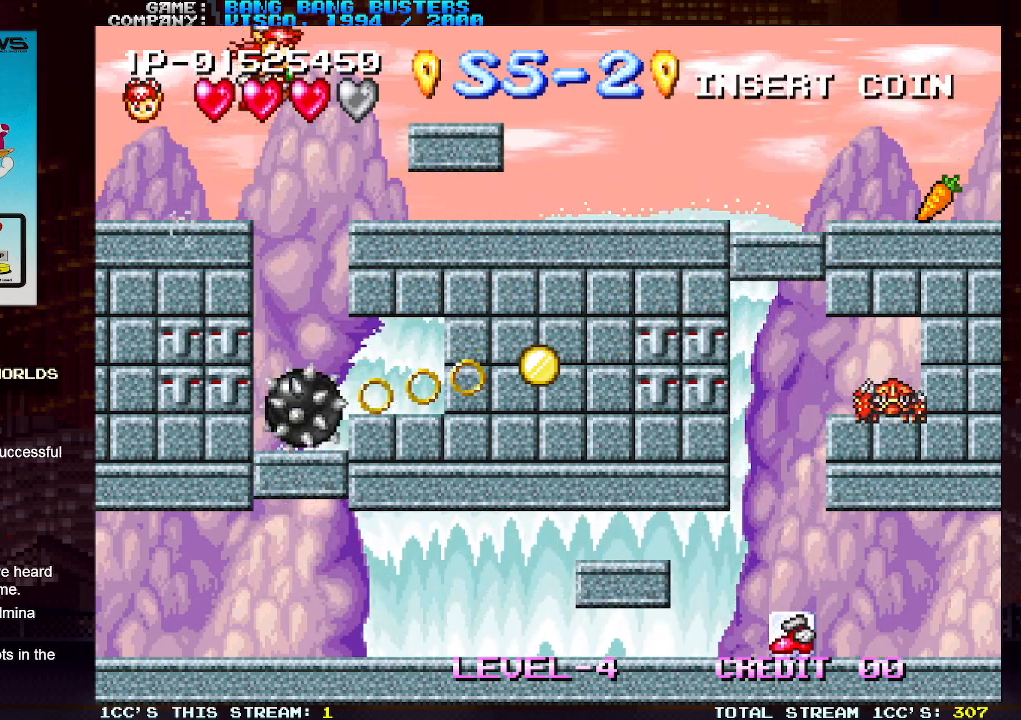
{"buttons": [], "left_stick": "right", "events": []}
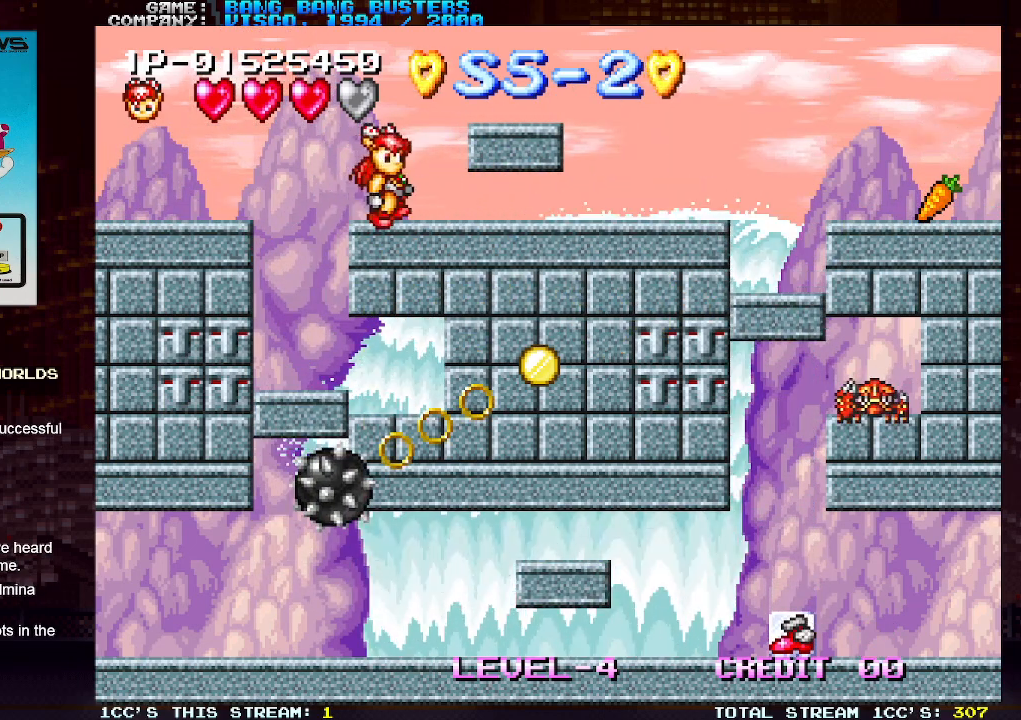
{"buttons": [], "left_stick": "left", "events": [[133, "left_stick", "center"], [383, "left_stick", "left"]]}
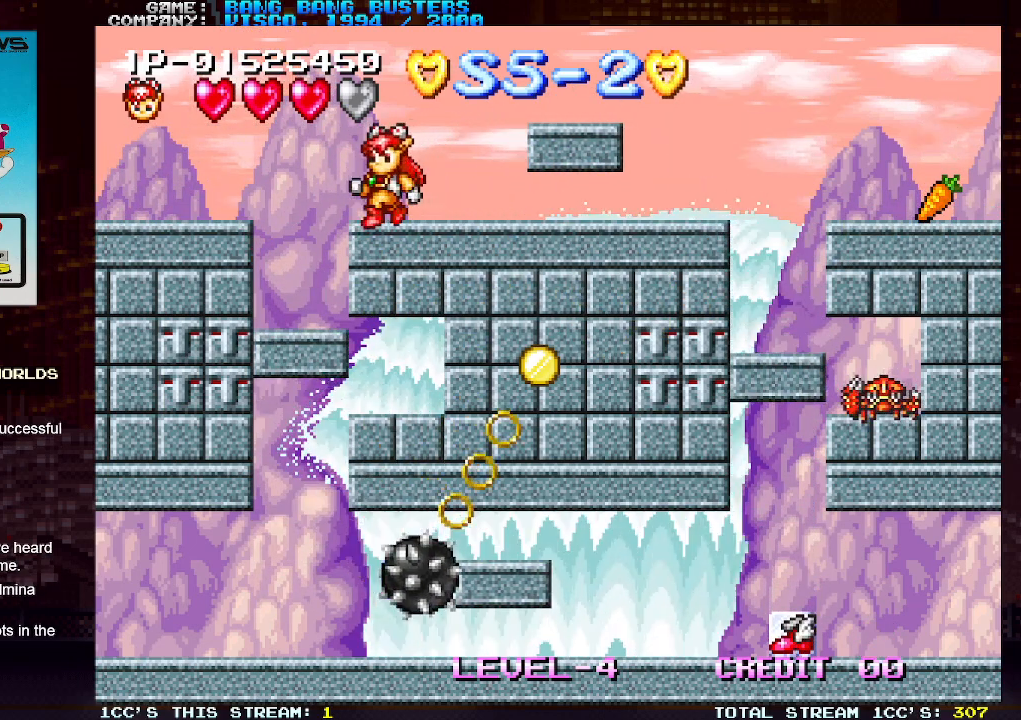
{"buttons": [], "left_stick": "down", "events": [[283, "left_stick", "center"], [383, "left_stick", "down"]]}
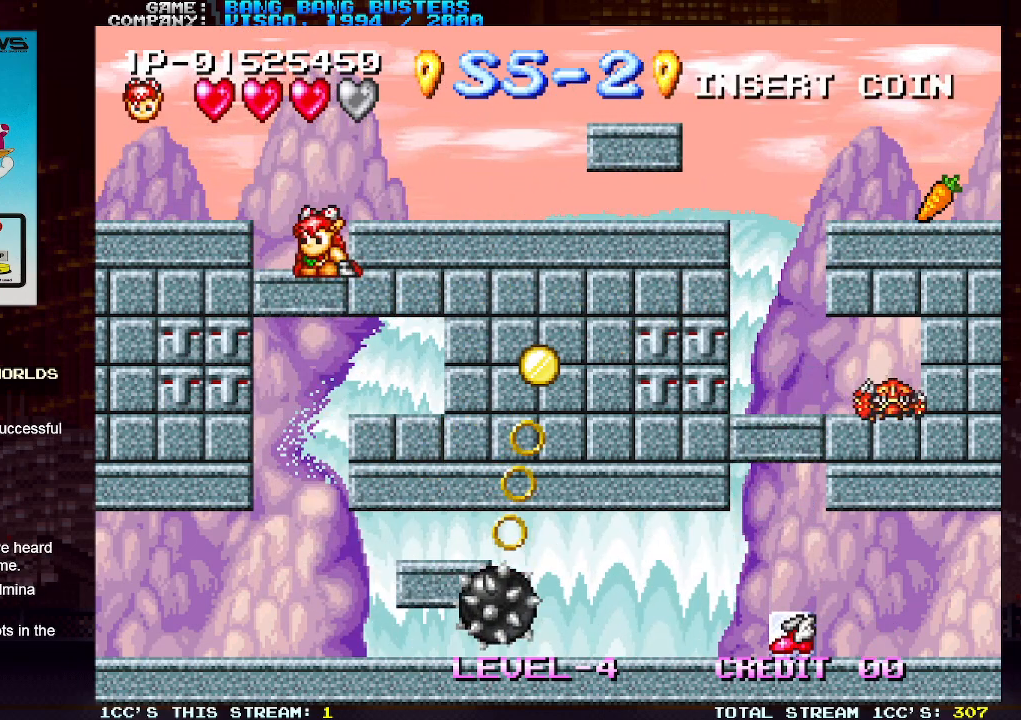
{"buttons": [], "left_stick": "down", "events": [[100, "TRIANGLE", "down"], [217, "TRIANGLE", "up"]]}
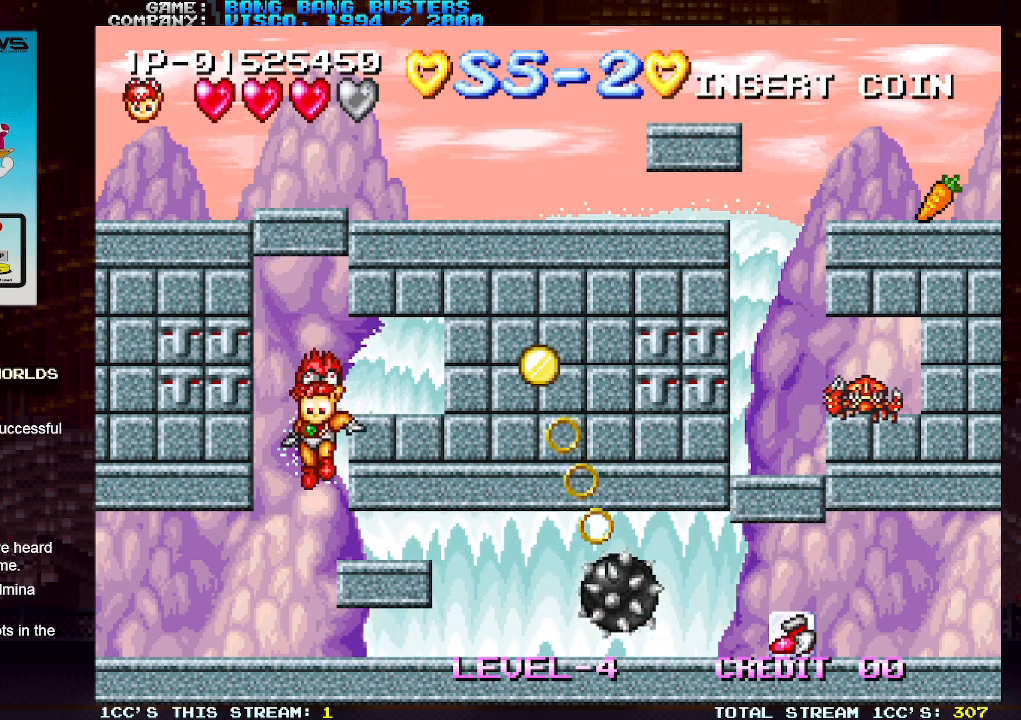
{"buttons": [], "left_stick": "center", "events": [[283, "TRIANGLE", "down"], [383, "TRIANGLE", "up"], [467, "left_stick", "center"]]}
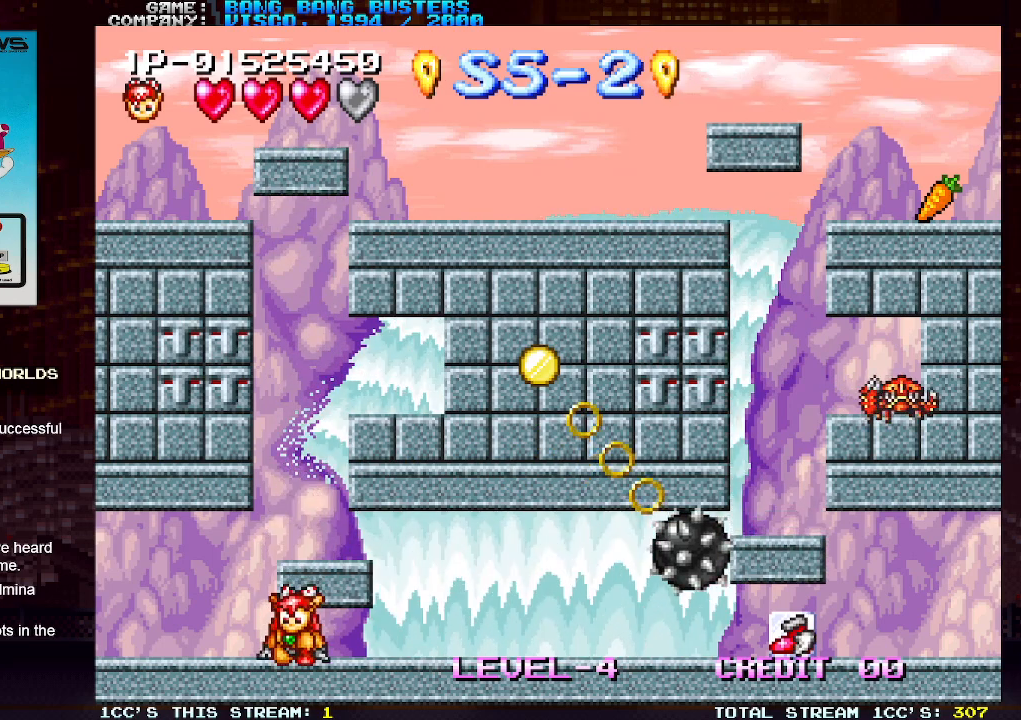
{"buttons": [], "left_stick": "right", "events": [[67, "left_stick", "right"], [167, "left_stick", "center"], [233, "left_stick", "right"]]}
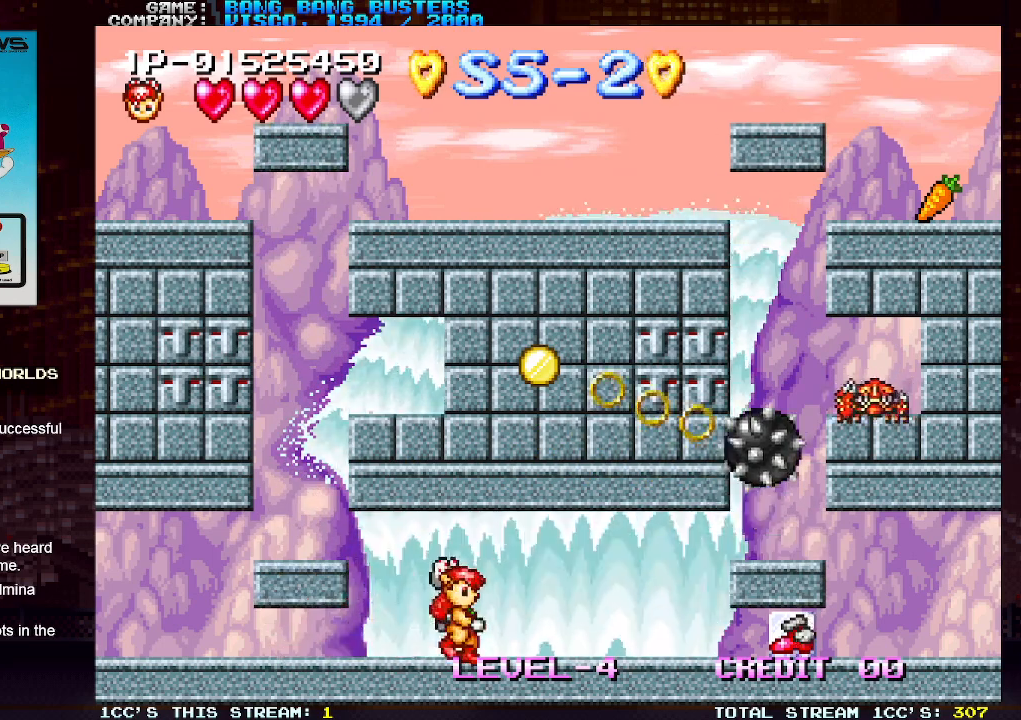
{"buttons": [], "left_stick": "center", "events": [[200, "left_stick", "center"], [250, "left_stick", "left"], [417, "left_stick", "center"]]}
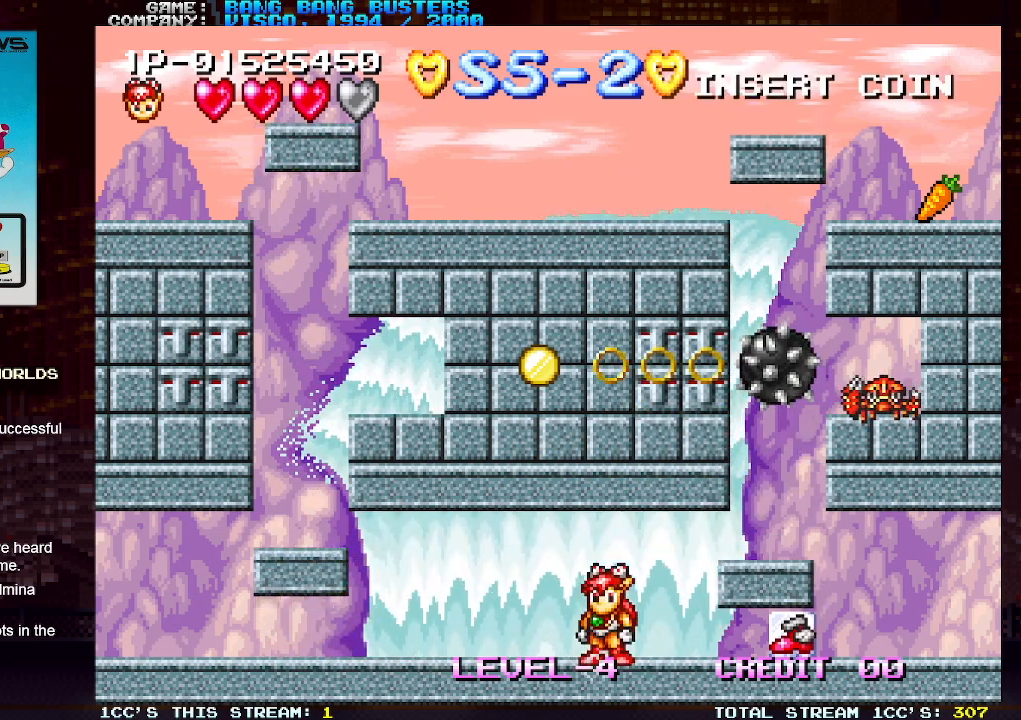
{"buttons": [], "left_stick": "left", "events": [[50, "left_stick", "right"], [300, "left_stick", "center"], [350, "left_stick", "left"]]}
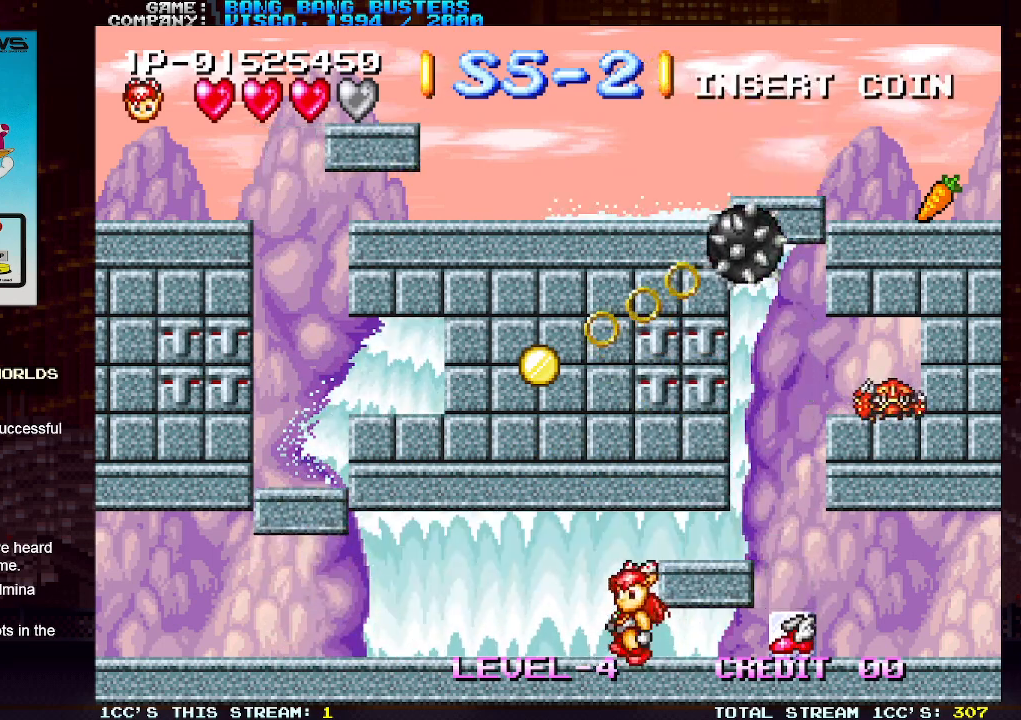
{"buttons": [], "left_stick": "right", "events": [[83, "left_stick", "right"]]}
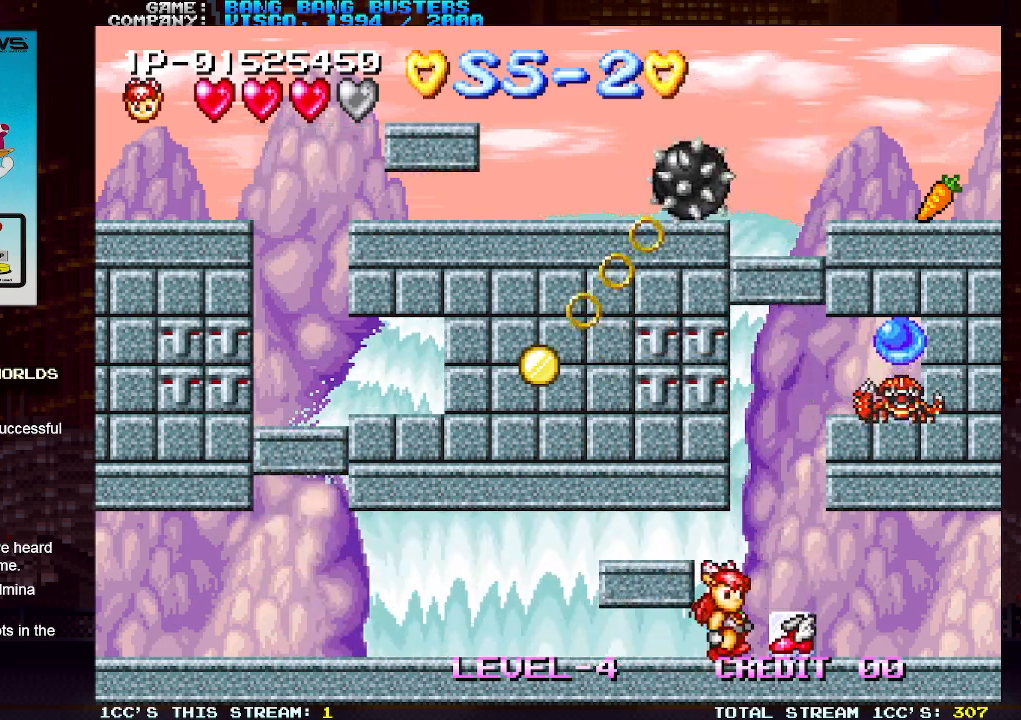
{"buttons": [], "left_stick": "left", "events": [[167, "left_stick", "center"], [217, "left_stick", "left"]]}
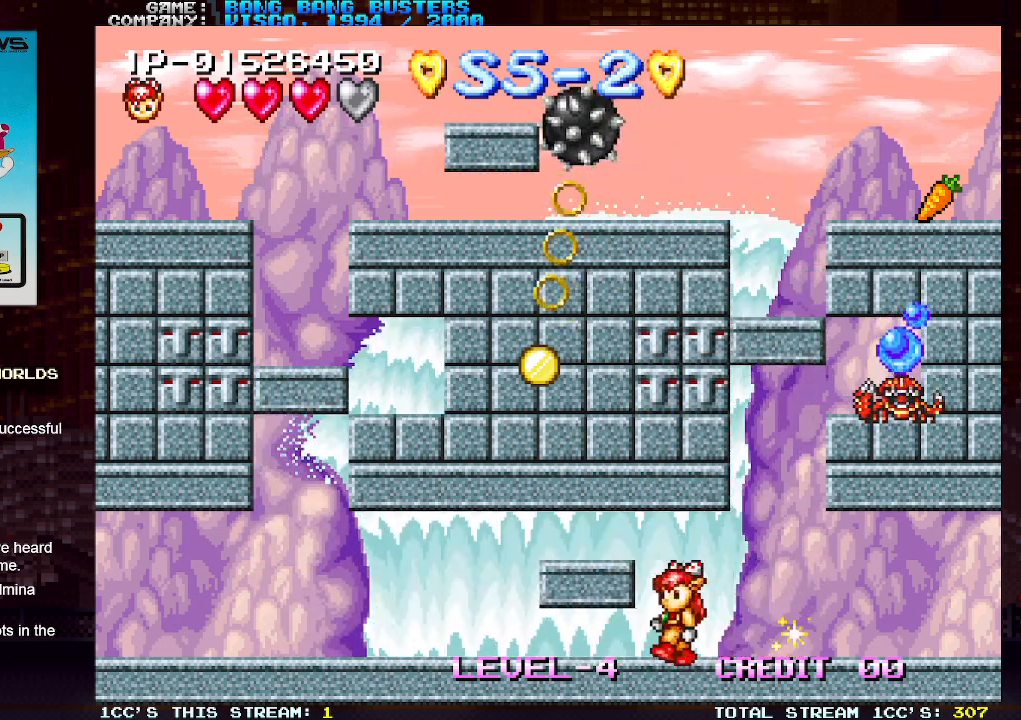
{"buttons": [], "left_stick": "left", "events": []}